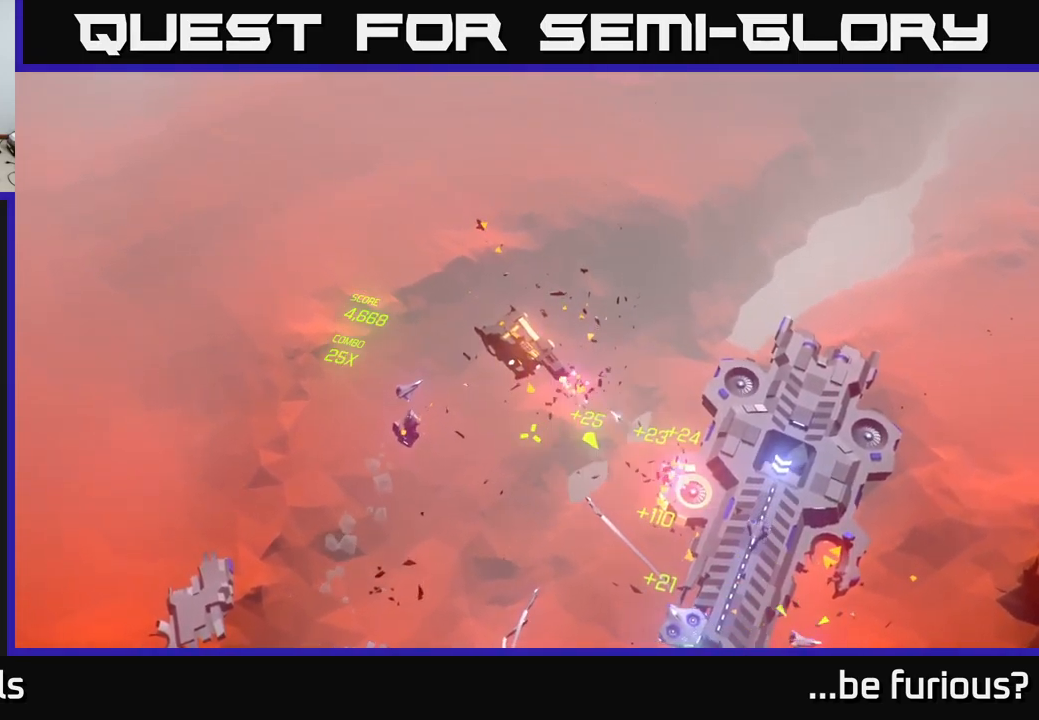
Gameplay with a controller (Xbox layout); each line is a JSON object with the inputs held at the frame after it. "events" lists button and stick changes between this image and that frame as [ms after this image, input, new state], when the widget could be followed in between.
{"buttons": [], "left_stick": "up-left", "right_stick": "down", "events": [[234, "left_stick", "up-left"]]}
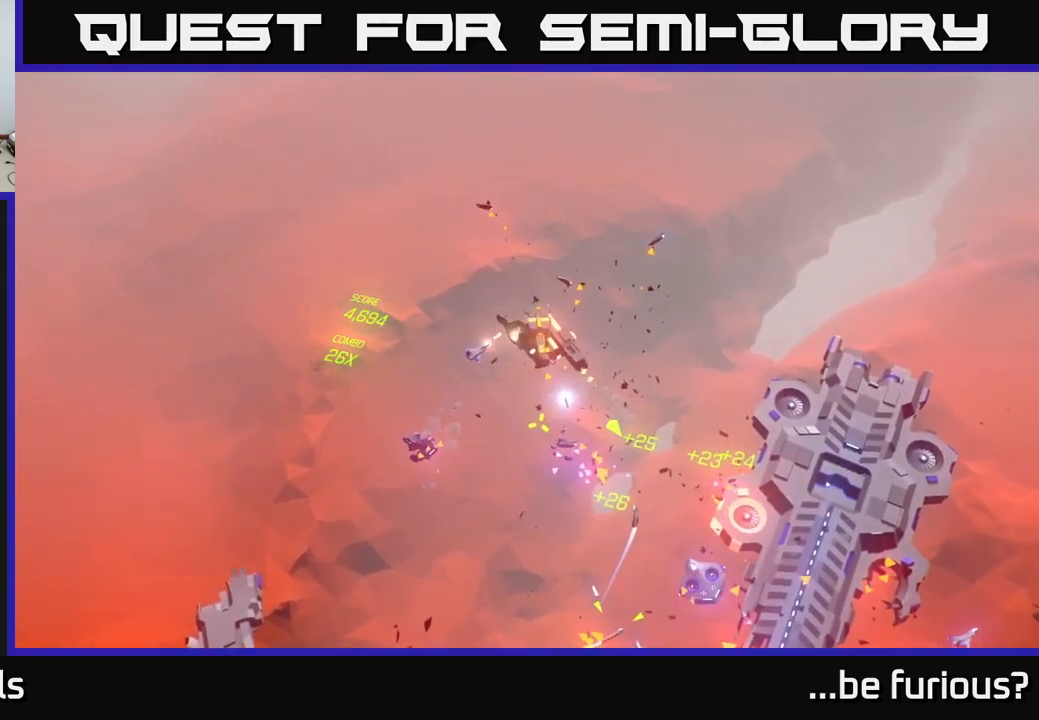
{"buttons": [], "left_stick": "left", "right_stick": "center", "events": [[50, "right_stick", "left"], [367, "left_stick", "left"], [484, "right_stick", "center"]]}
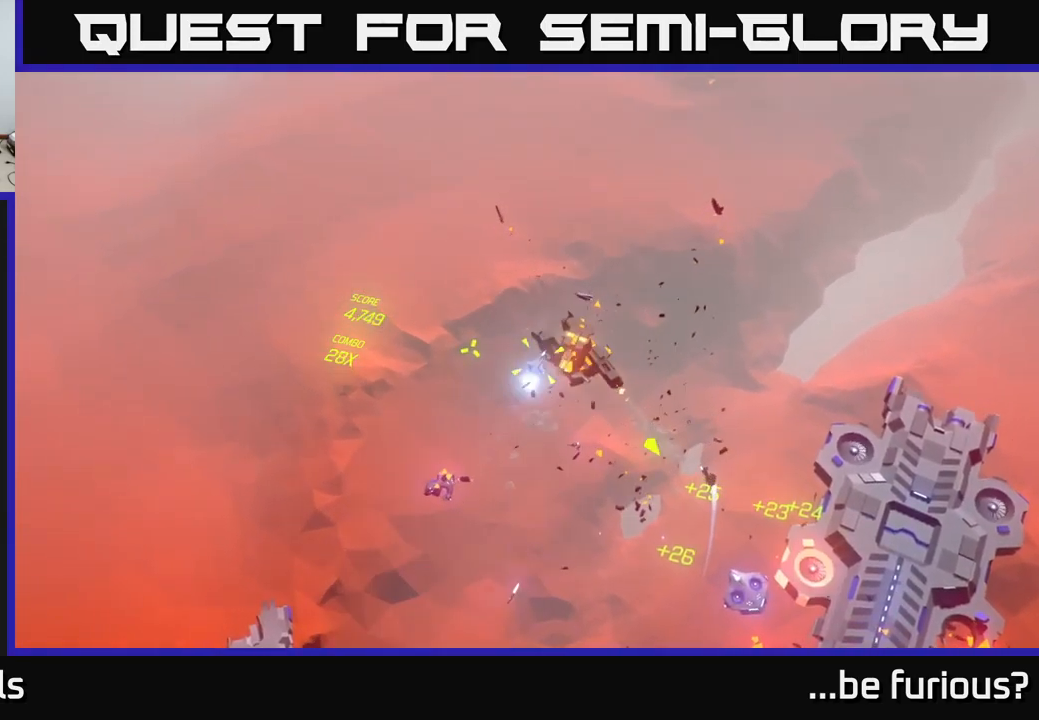
{"buttons": [], "left_stick": "down-left", "right_stick": "right", "events": [[50, "left_stick", "down-left"], [50, "right_stick", "right"]]}
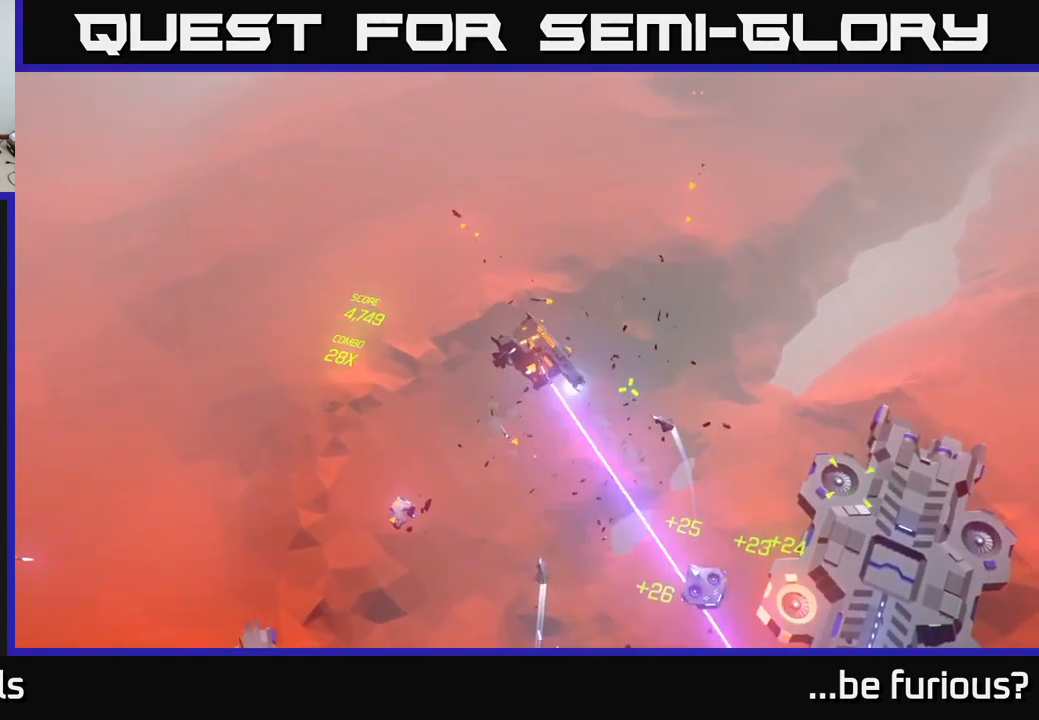
{"buttons": [], "left_stick": "down", "right_stick": "down-right", "events": [[450, "right_stick", "down-right"], [500, "left_stick", "down"]]}
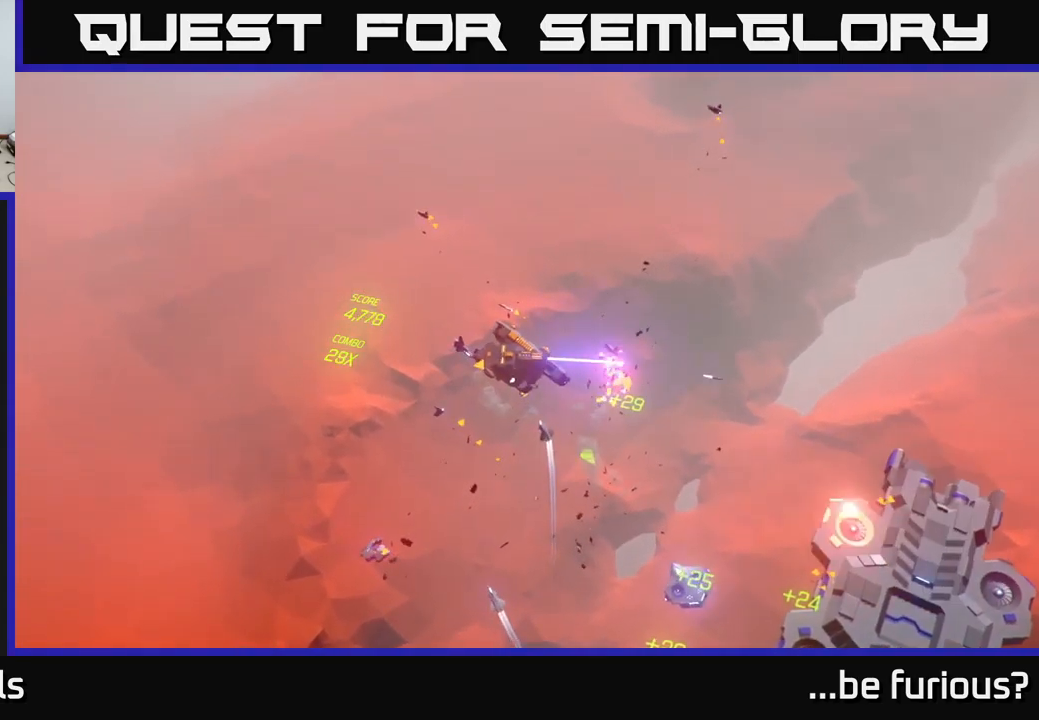
{"buttons": [], "left_stick": "down", "right_stick": "down-right", "events": []}
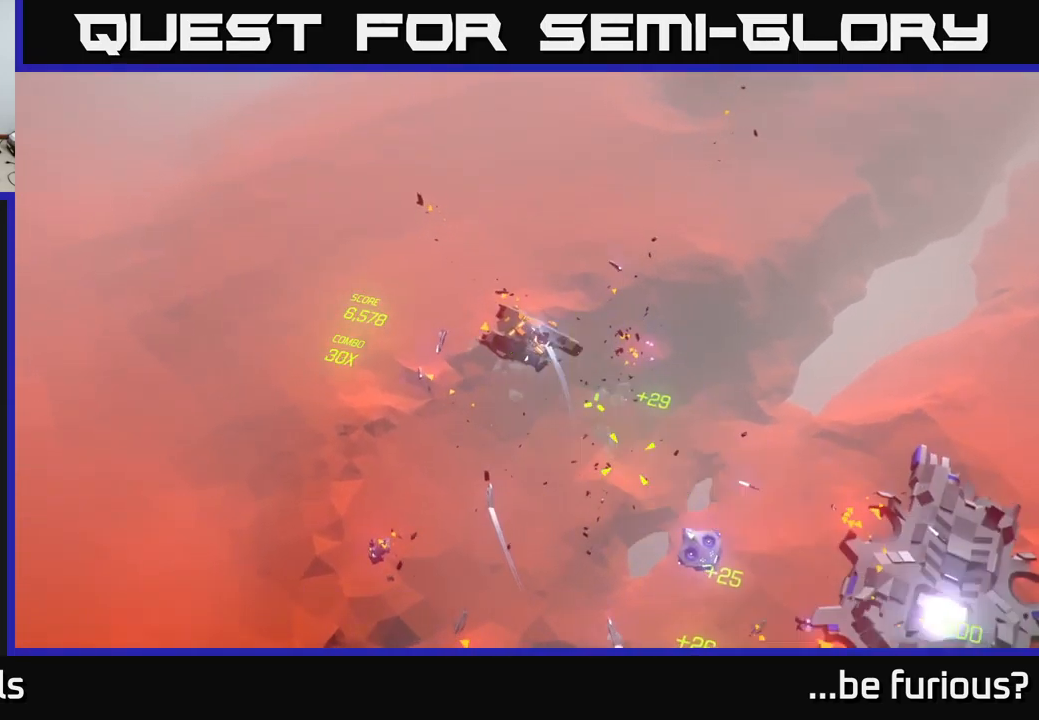
{"buttons": [], "left_stick": "down-left", "right_stick": "down-right", "events": [[134, "left_stick", "down-left"]]}
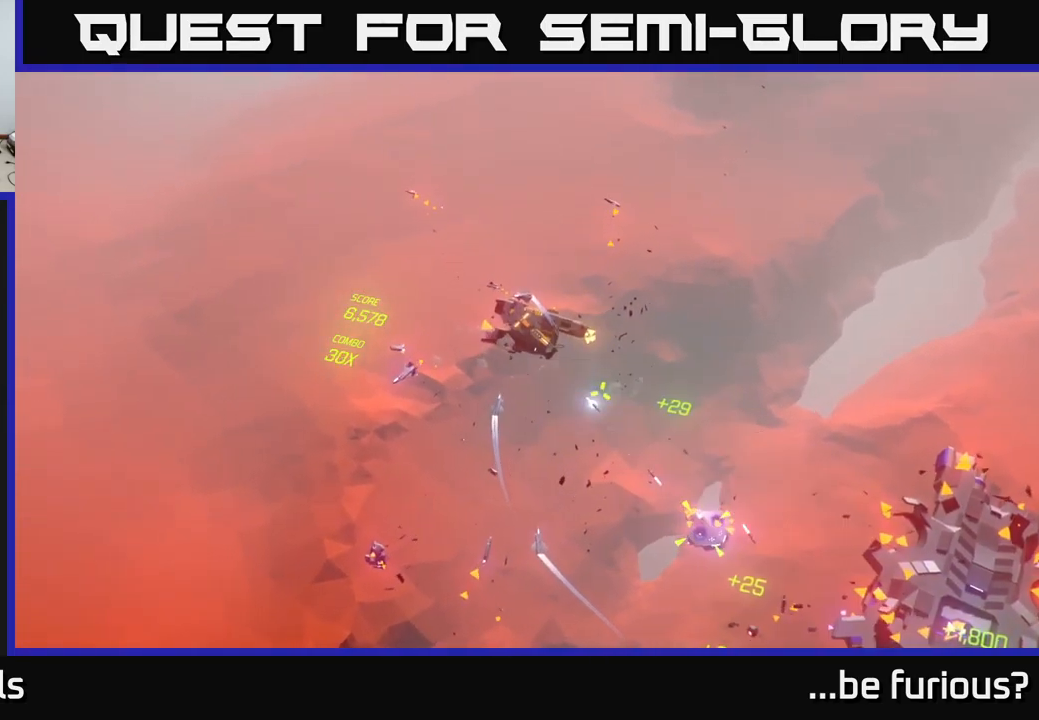
{"buttons": [], "left_stick": "down-left", "right_stick": "down-right", "events": []}
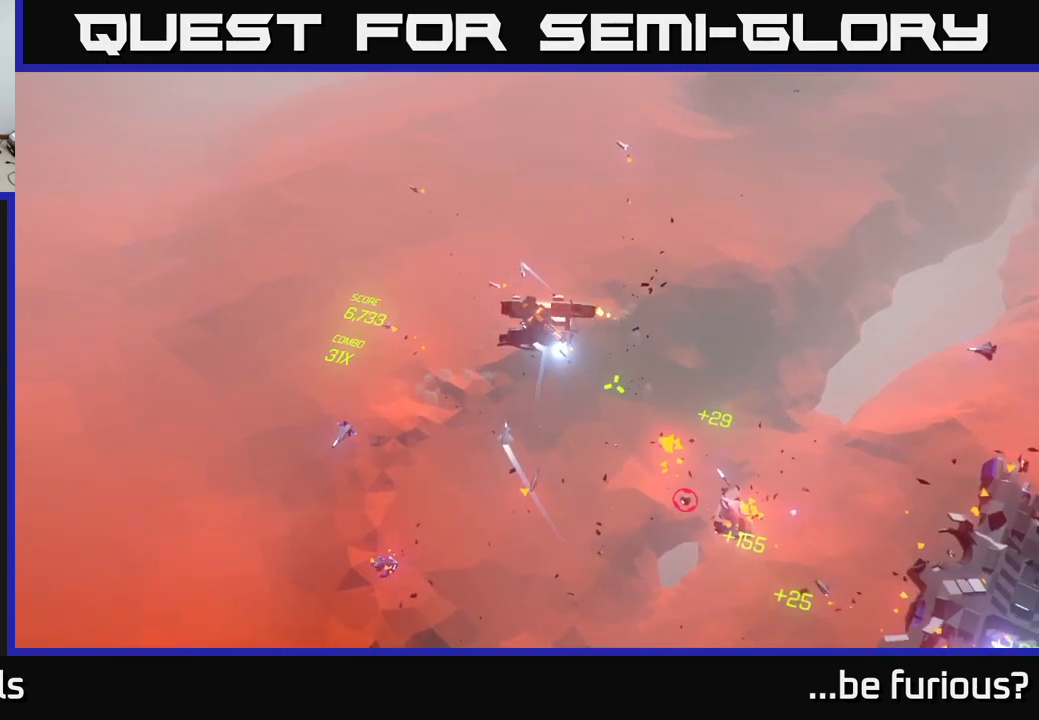
{"buttons": [], "left_stick": "down-left", "right_stick": "down-right", "events": []}
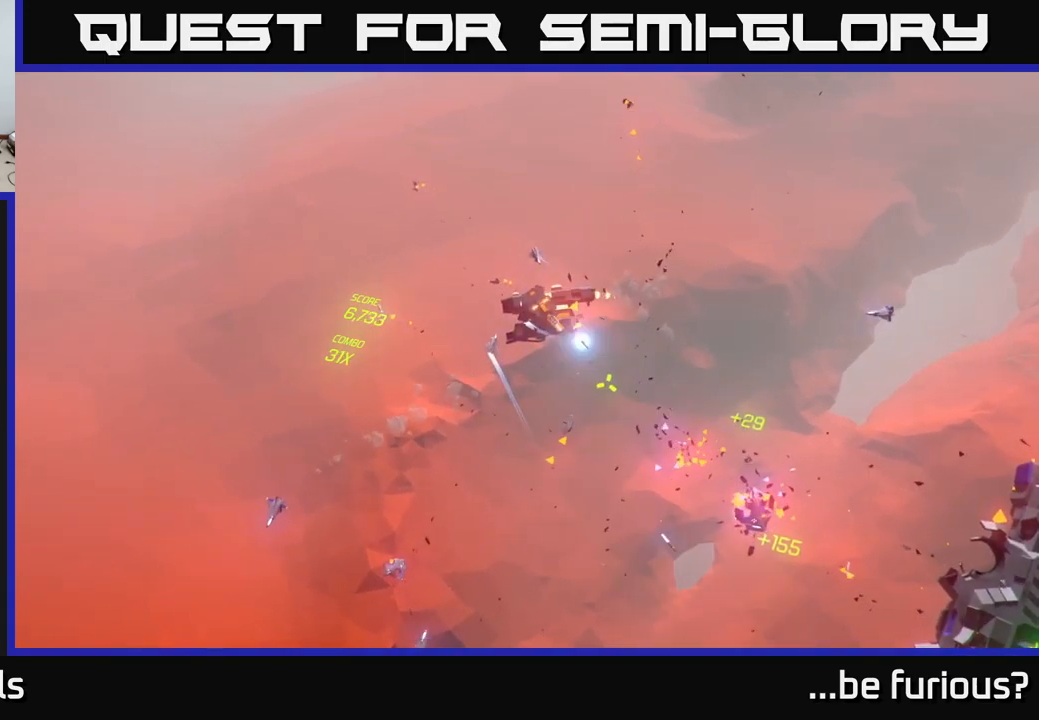
{"buttons": [], "left_stick": "down", "right_stick": "center", "events": [[133, "right_stick", "down-left"], [333, "right_stick", "down-right"], [383, "left_stick", "down"], [450, "right_stick", "center"]]}
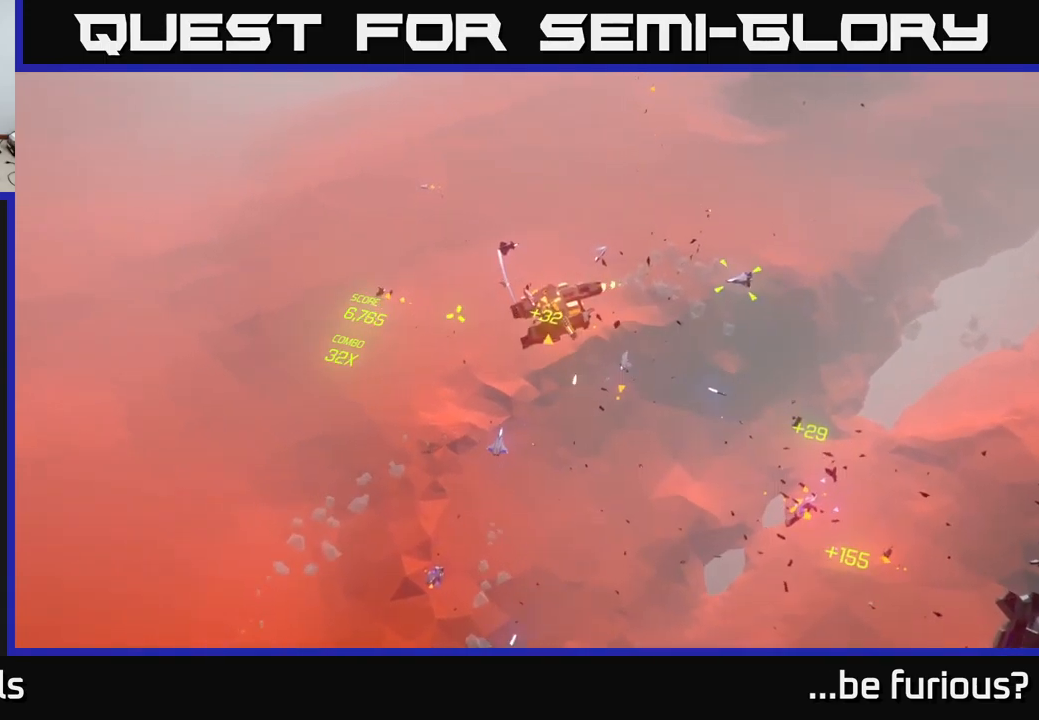
{"buttons": [], "left_stick": "down", "right_stick": "center", "events": []}
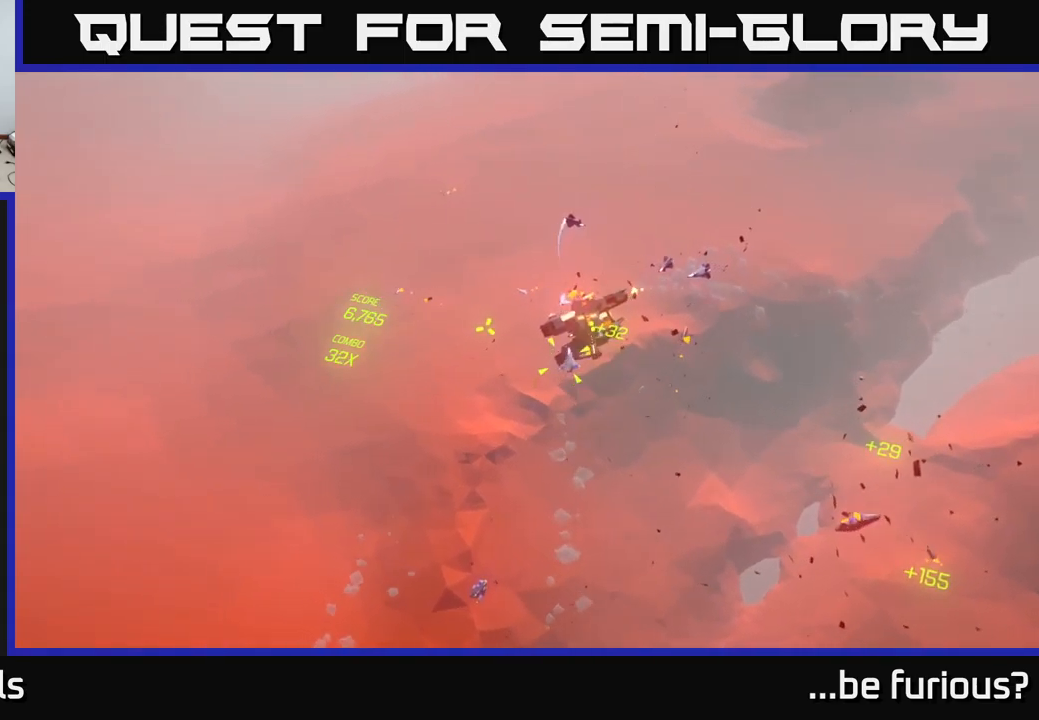
{"buttons": [], "left_stick": "down", "right_stick": "up-right", "events": [[83, "right_stick", "up-right"]]}
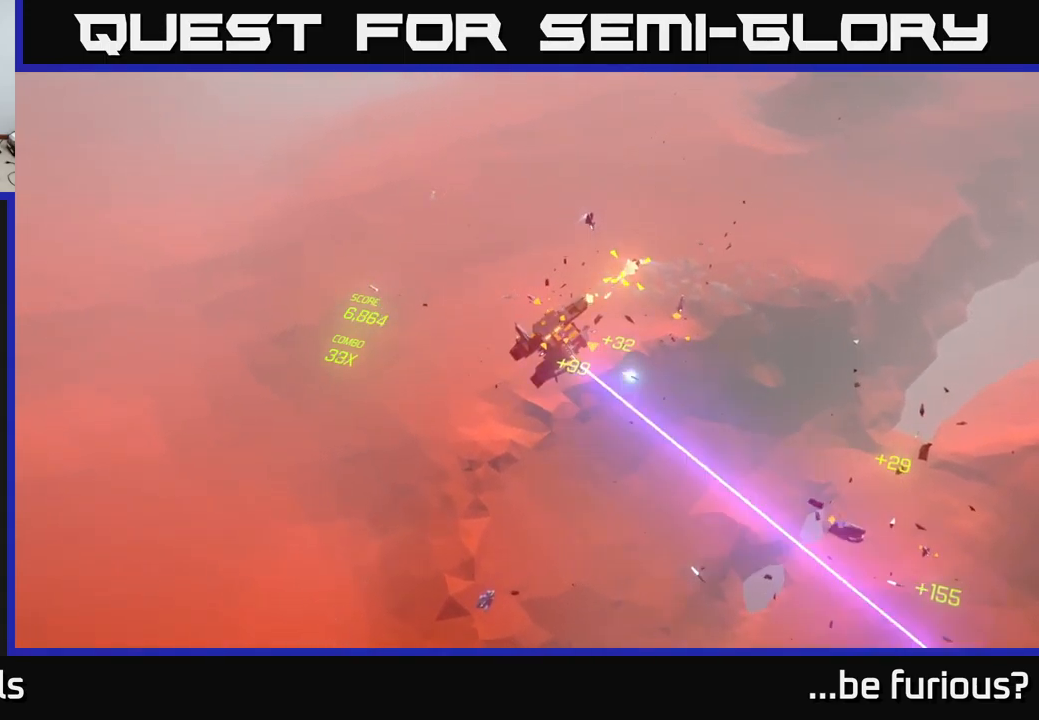
{"buttons": [], "left_stick": "down", "right_stick": "up", "events": [[483, "right_stick", "up"]]}
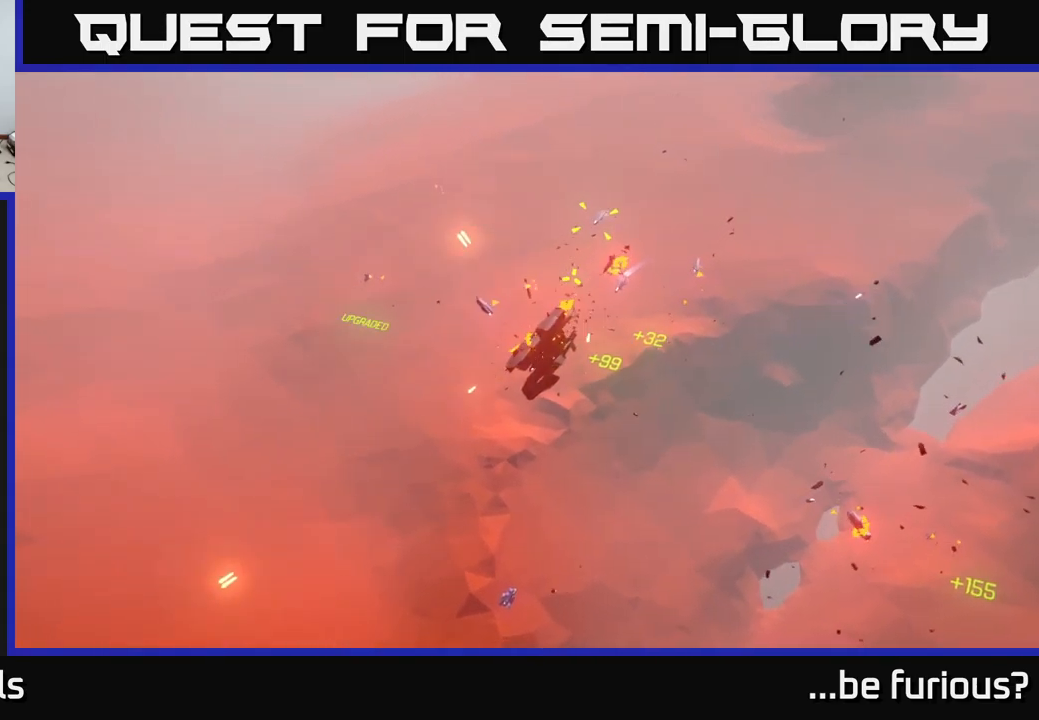
{"buttons": [], "left_stick": "down-right", "right_stick": "up-right", "events": [[200, "right_stick", "center"], [333, "left_stick", "down-right"], [483, "right_stick", "up-right"]]}
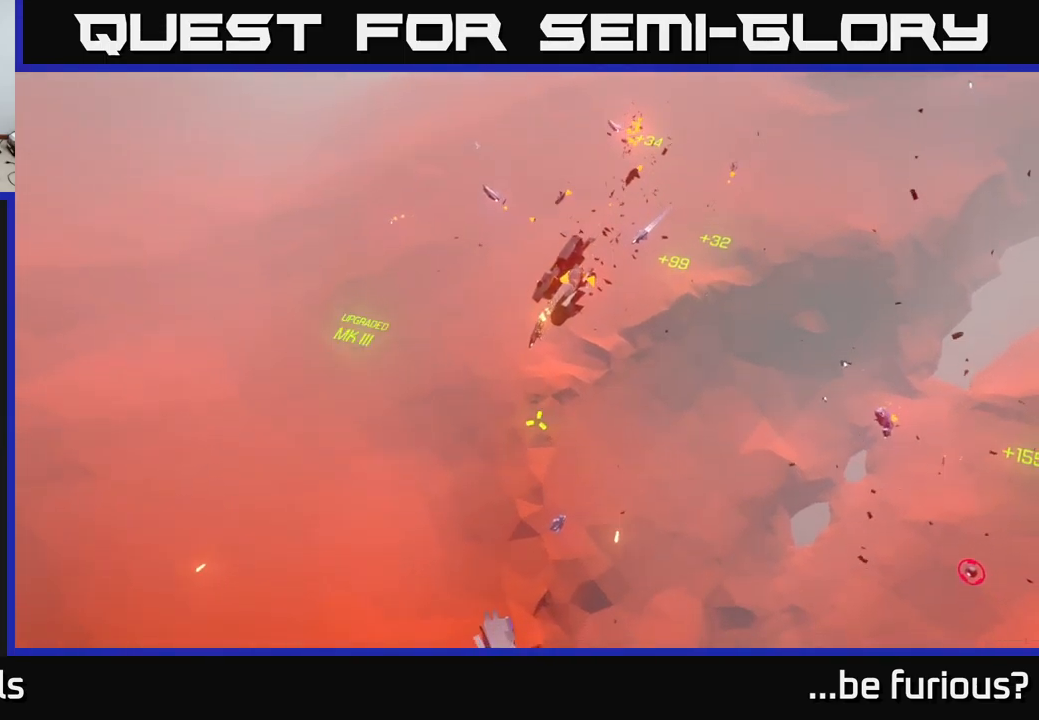
{"buttons": [], "left_stick": "right", "right_stick": "up-right", "events": [[67, "right_stick", "up"], [267, "left_stick", "right"], [383, "right_stick", "up-right"]]}
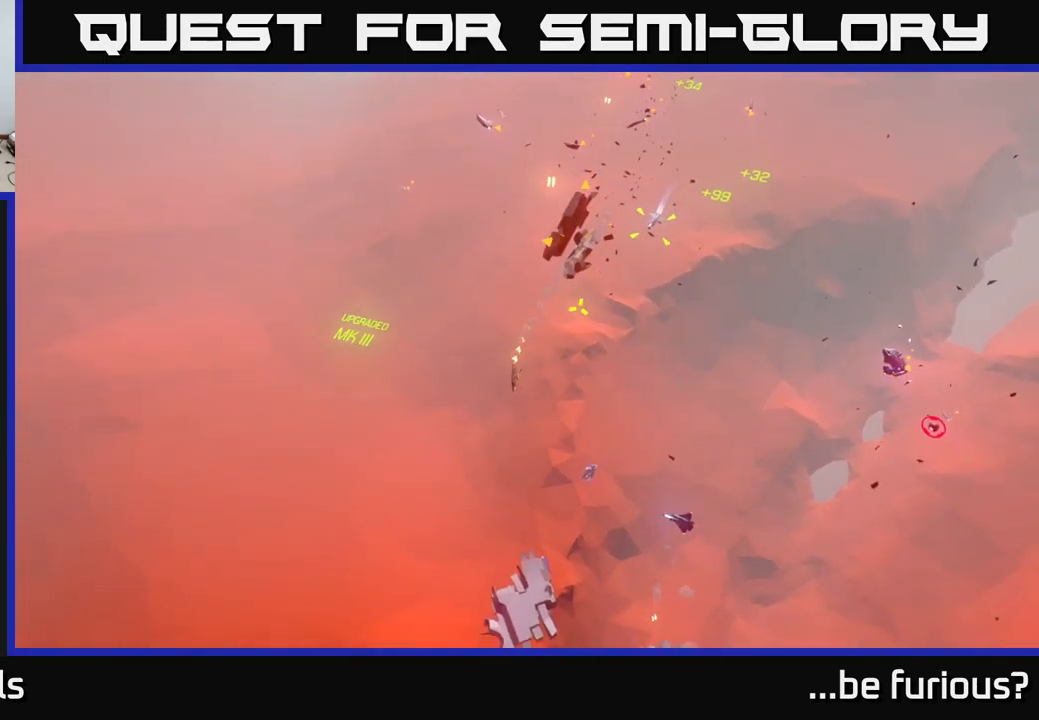
{"buttons": [], "left_stick": "right", "right_stick": "up-right", "events": [[67, "right_stick", "right"], [350, "right_stick", "up-right"]]}
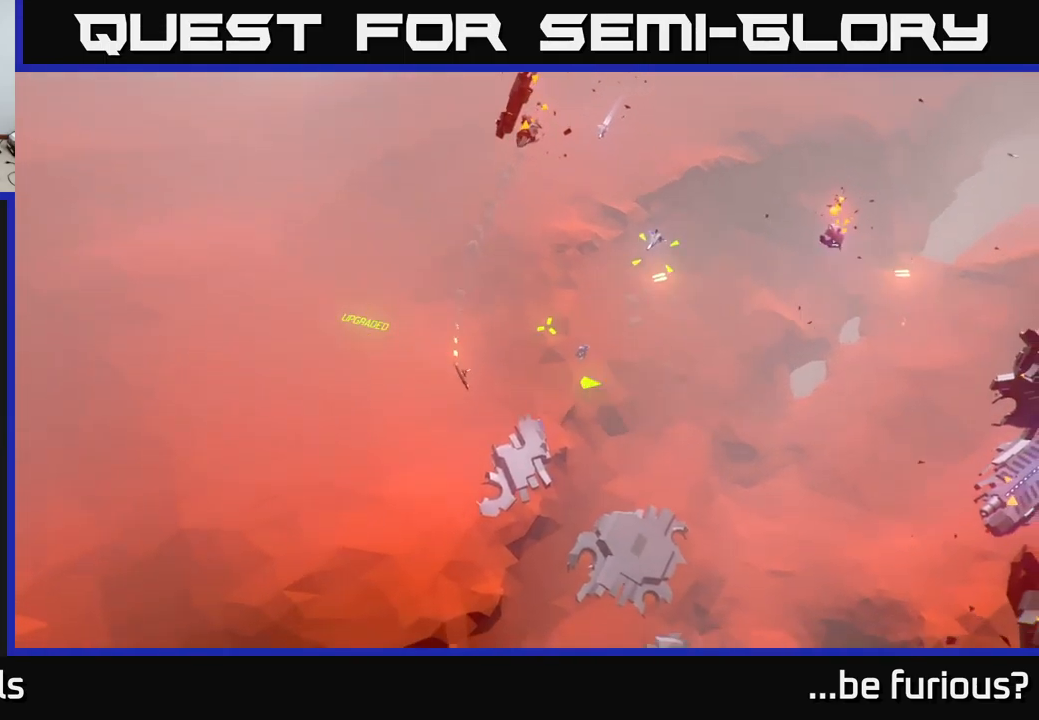
{"buttons": [], "left_stick": "right", "right_stick": "right", "events": [[433, "right_stick", "right"]]}
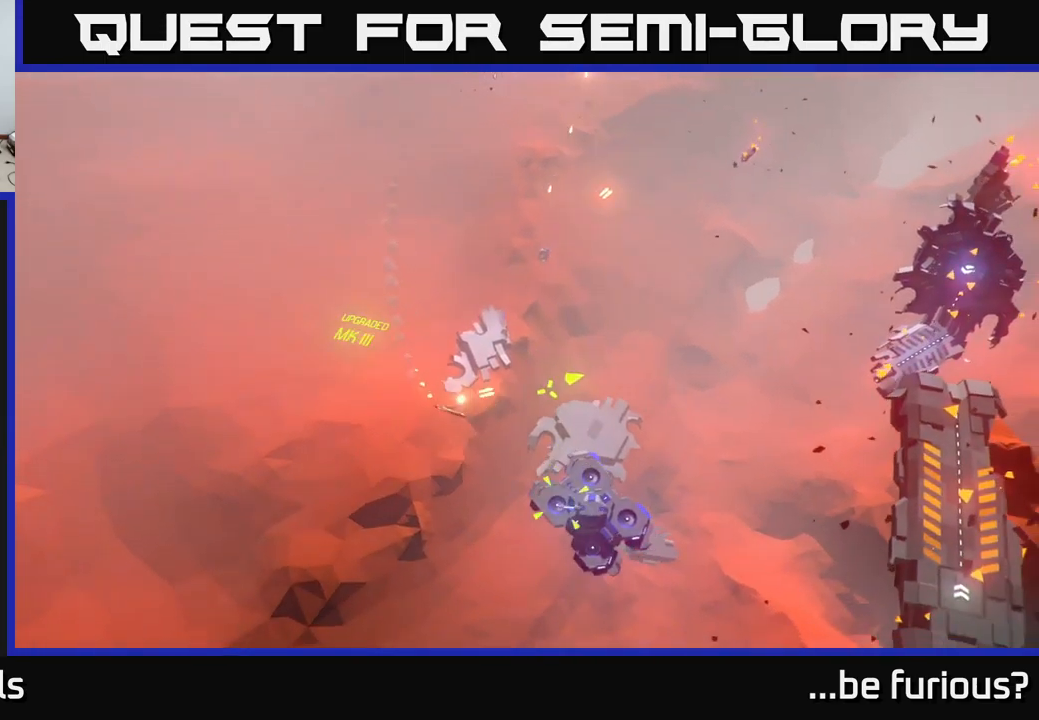
{"buttons": [], "left_stick": "up-right", "right_stick": "up-right", "events": [[250, "left_stick", "down-right"], [266, "right_stick", "up-right"], [449, "left_stick", "up-right"]]}
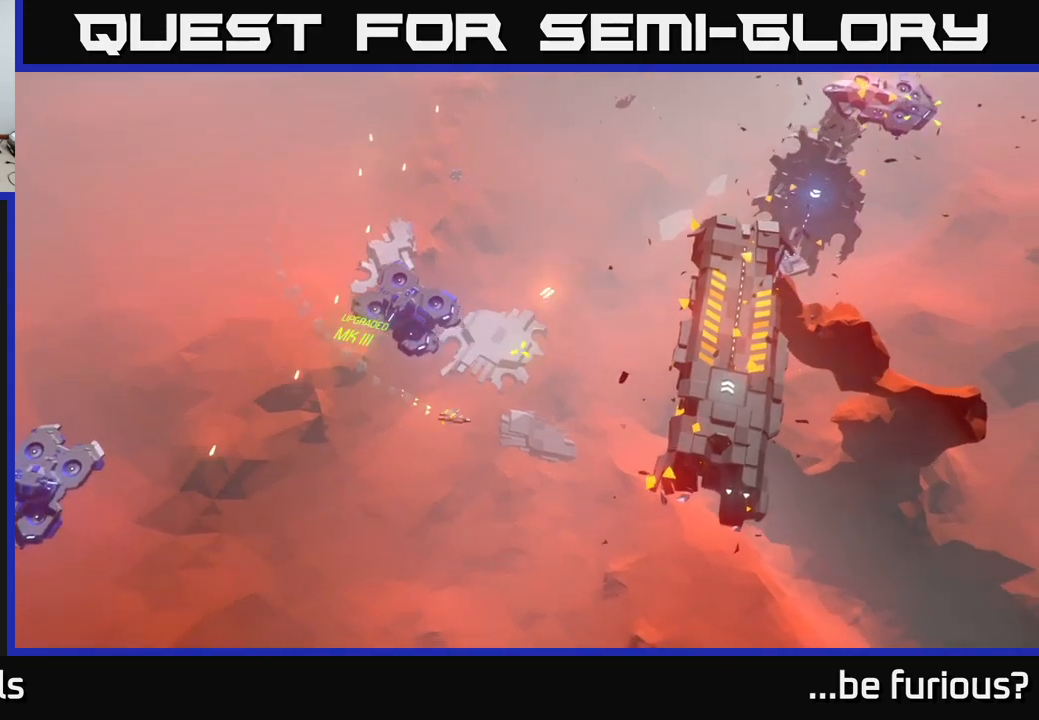
{"buttons": [], "left_stick": "up", "right_stick": "up-right", "events": [[167, "left_stick", "up"]]}
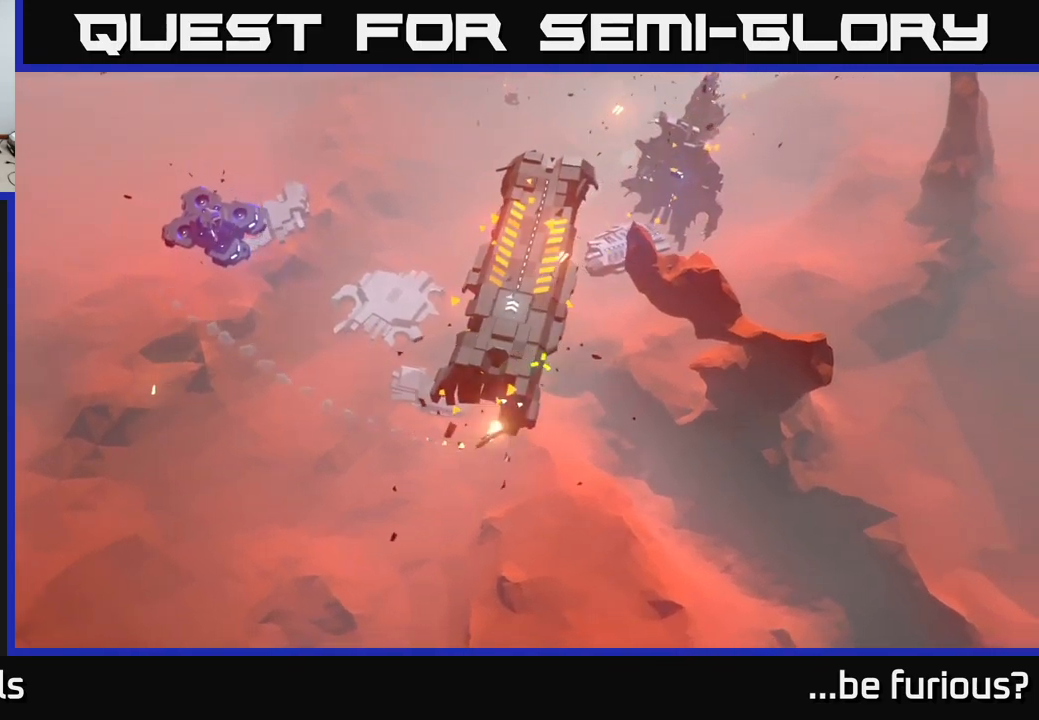
{"buttons": [], "left_stick": "up-left", "right_stick": "up", "events": [[100, "right_stick", "up"], [133, "left_stick", "up-left"]]}
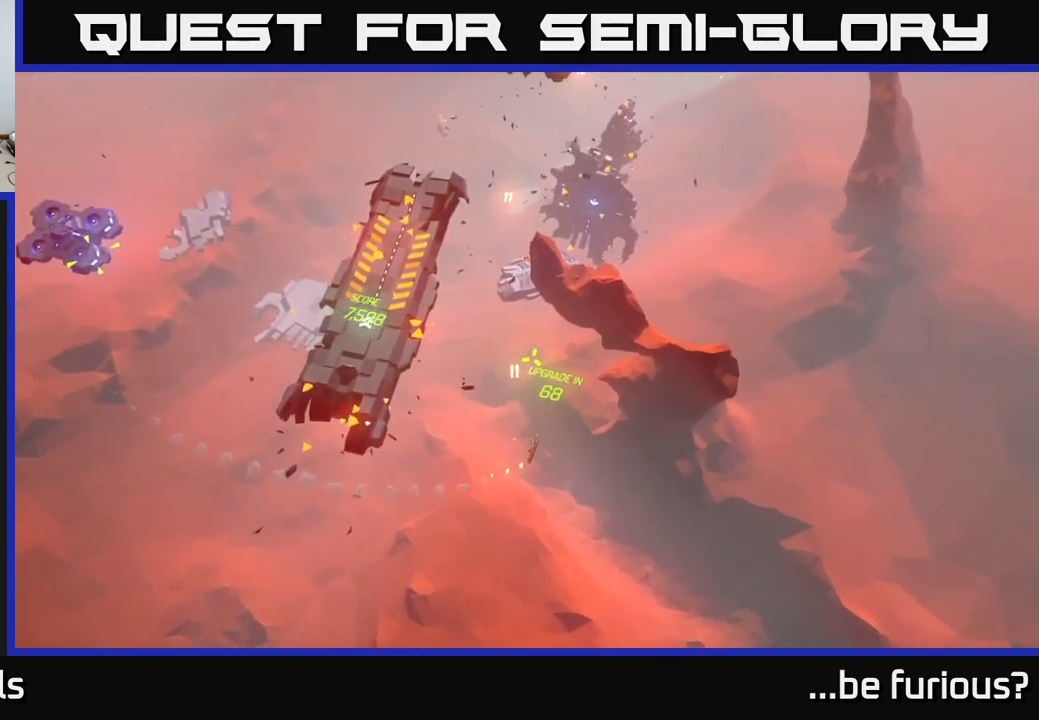
{"buttons": [], "left_stick": "left", "right_stick": "up-left", "events": [[50, "left_stick", "left"], [200, "right_stick", "up-left"]]}
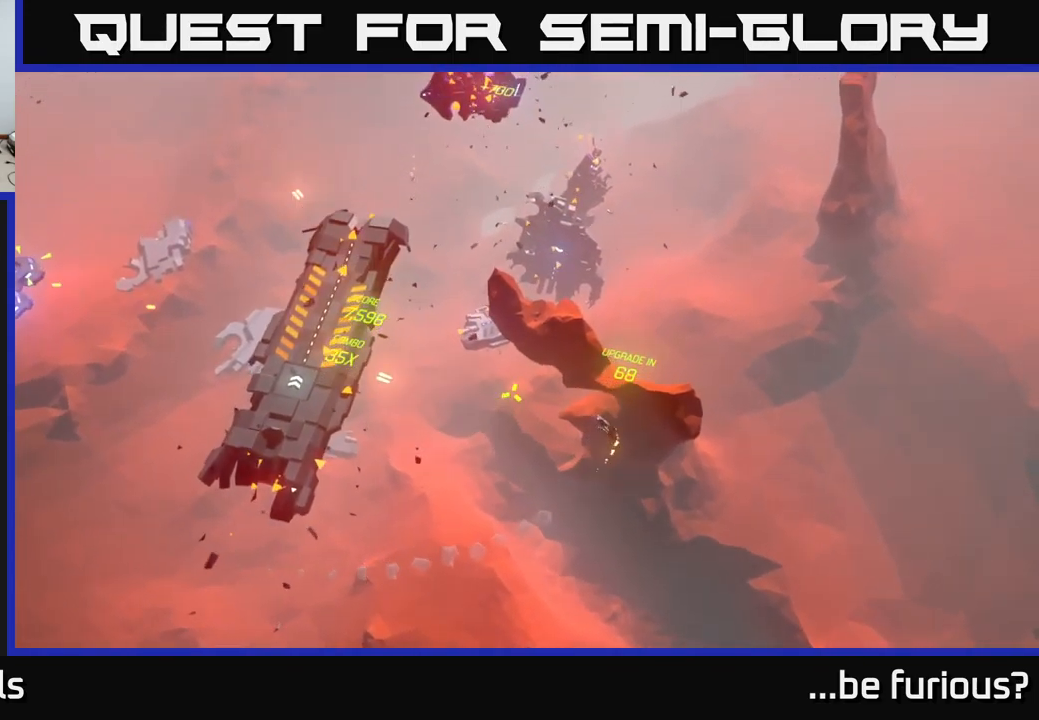
{"buttons": [], "left_stick": "up-left", "right_stick": "up-left", "events": [[117, "right_stick", "up"], [267, "right_stick", "up-left"], [367, "left_stick", "up-left"]]}
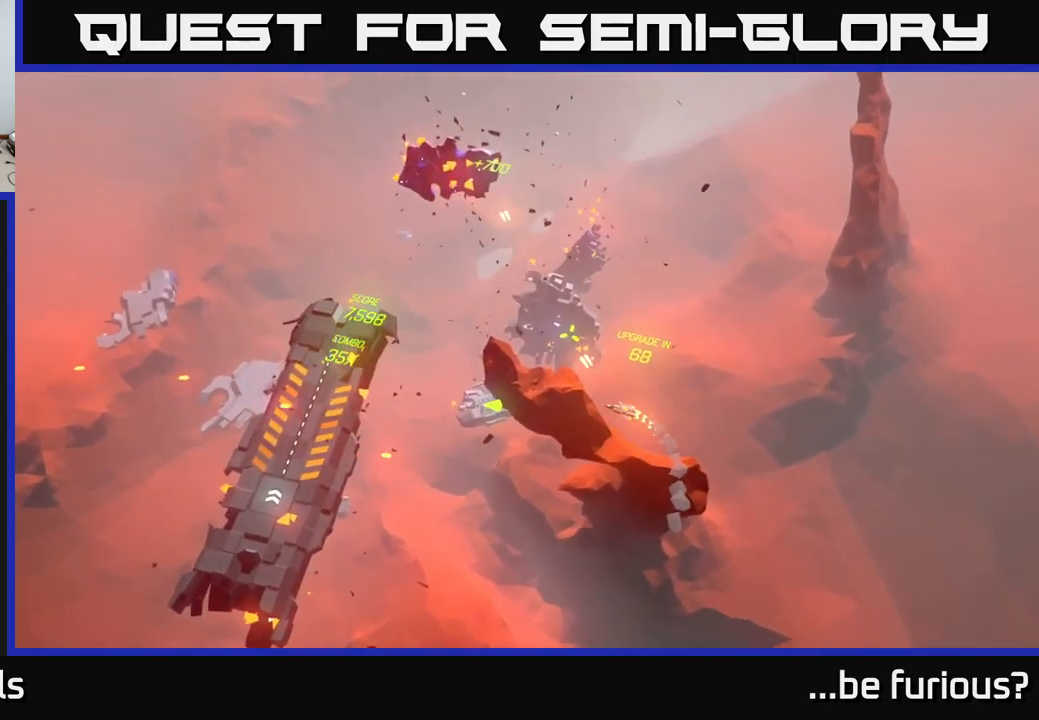
{"buttons": [], "left_stick": "left", "right_stick": "left", "events": [[67, "left_stick", "left"], [117, "right_stick", "left"]]}
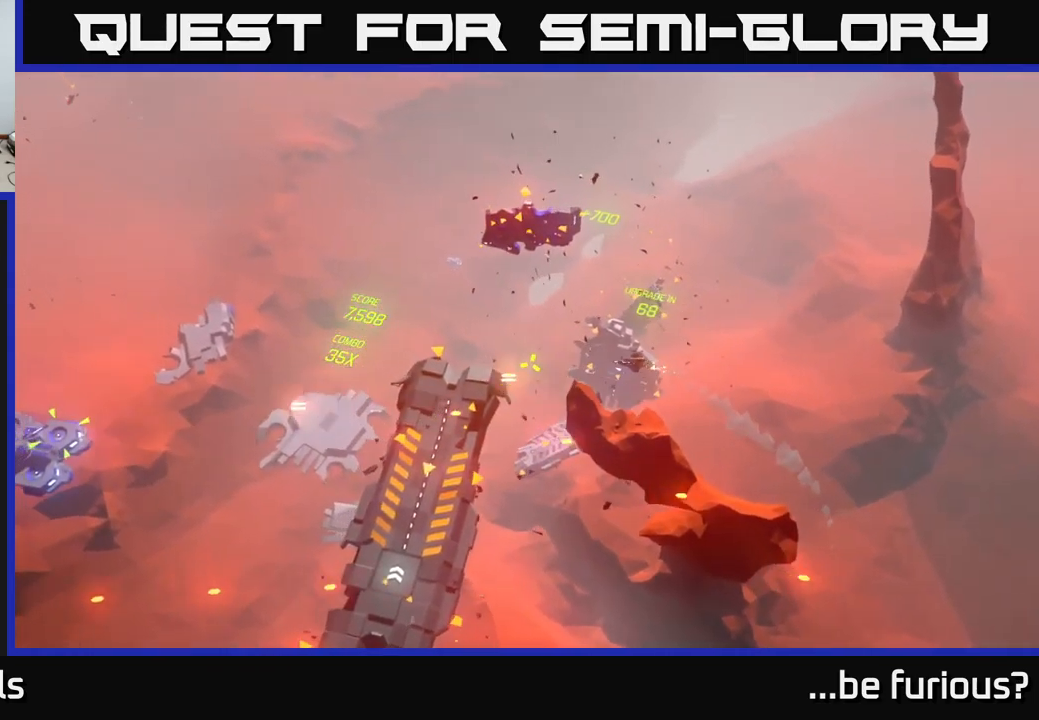
{"buttons": [], "left_stick": "down-left", "right_stick": "down-left", "events": [[300, "right_stick", "down-left"], [333, "left_stick", "down-left"]]}
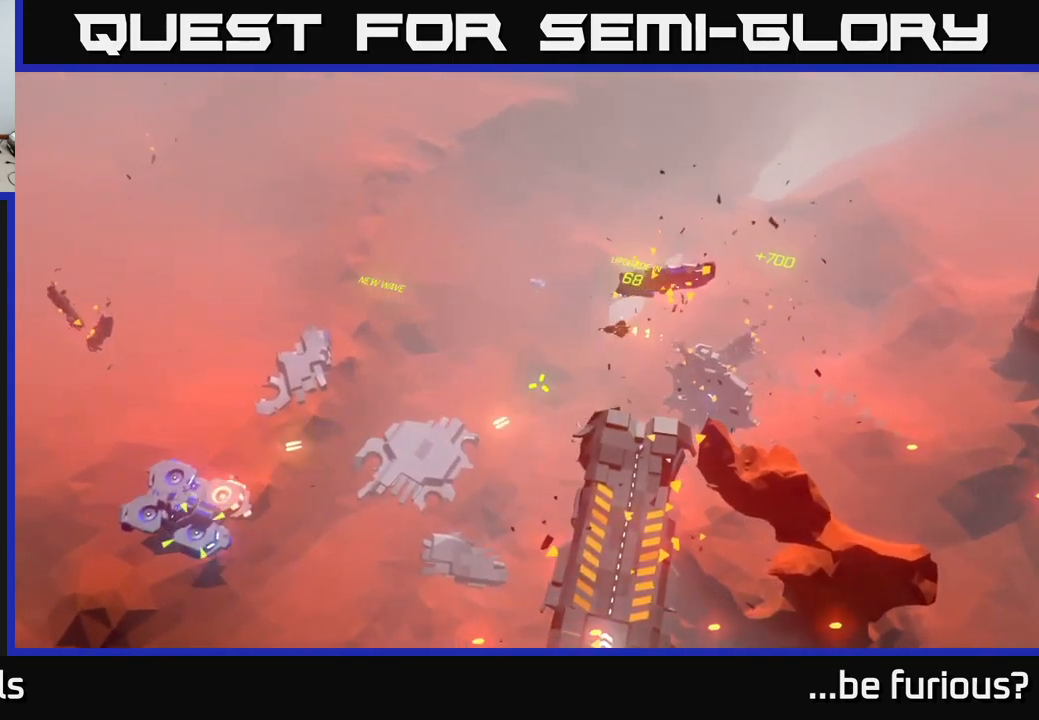
{"buttons": [], "left_stick": "down", "right_stick": "down-left", "events": [[200, "left_stick", "down"]]}
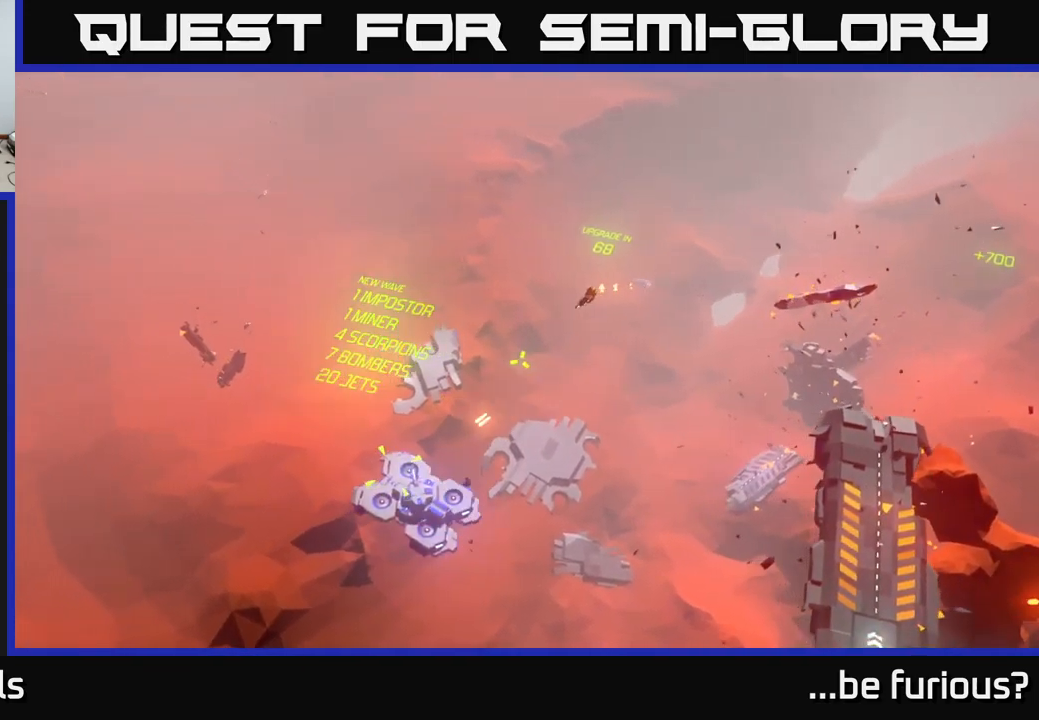
{"buttons": [], "left_stick": "down", "right_stick": "down", "events": [[200, "right_stick", "down"]]}
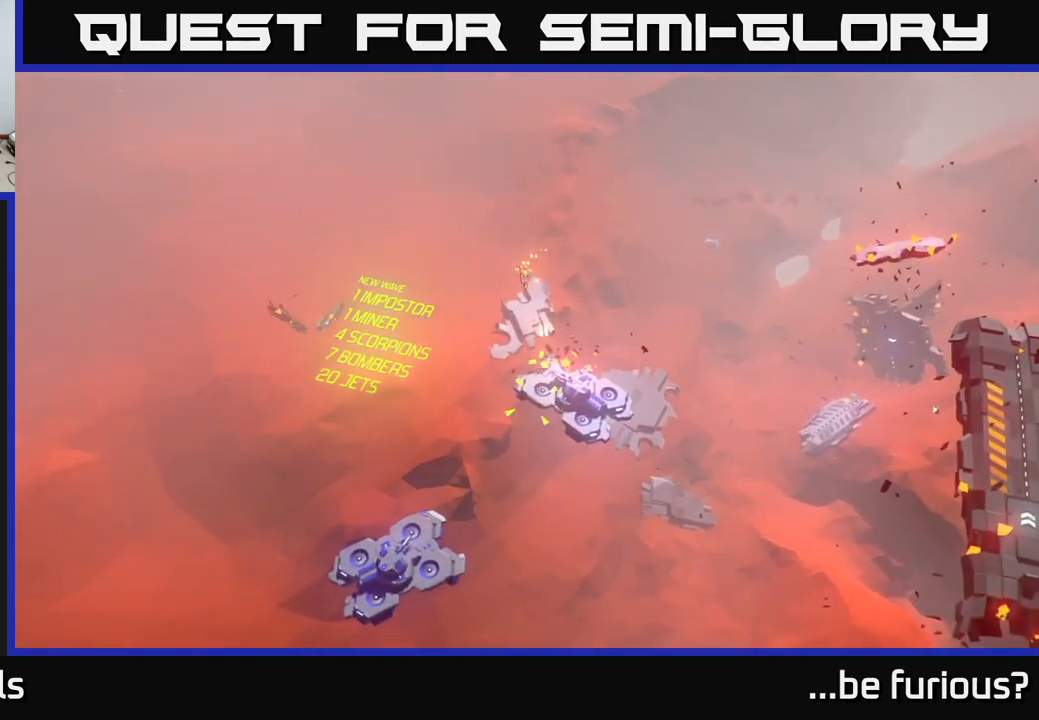
{"buttons": [], "left_stick": "down-right", "right_stick": "right", "events": [[50, "left_stick", "down-right"], [50, "right_stick", "down-right"], [233, "left_stick", "down-left"], [283, "right_stick", "right"], [483, "left_stick", "down-right"]]}
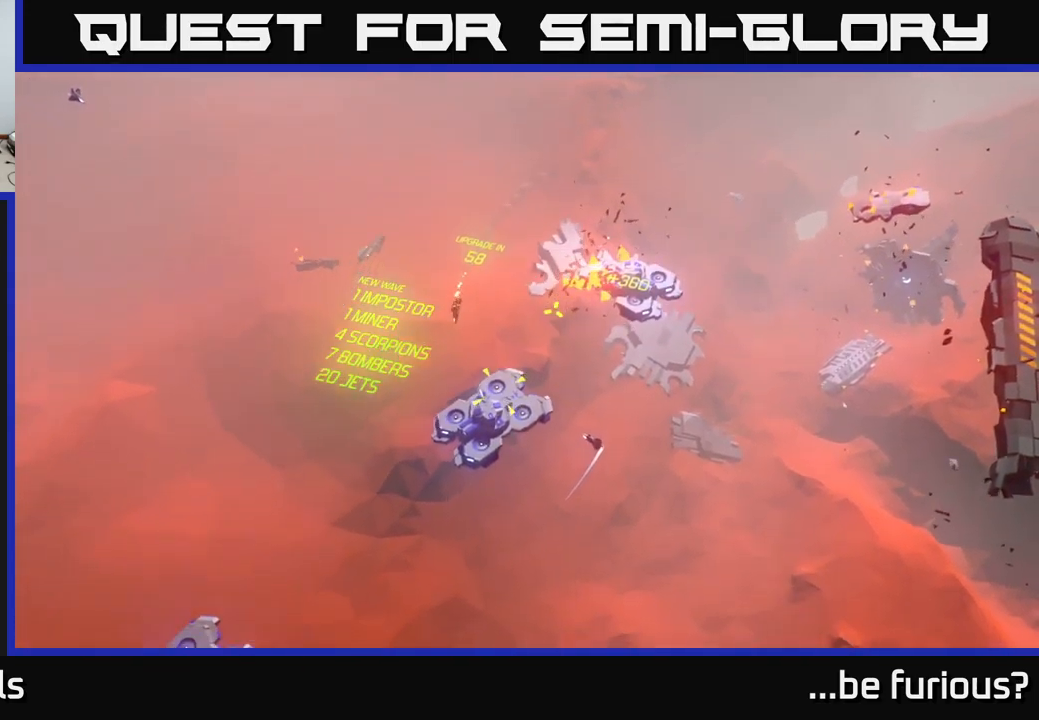
{"buttons": [], "left_stick": "right", "right_stick": "up-right", "events": [[233, "left_stick", "right"], [450, "right_stick", "up-right"]]}
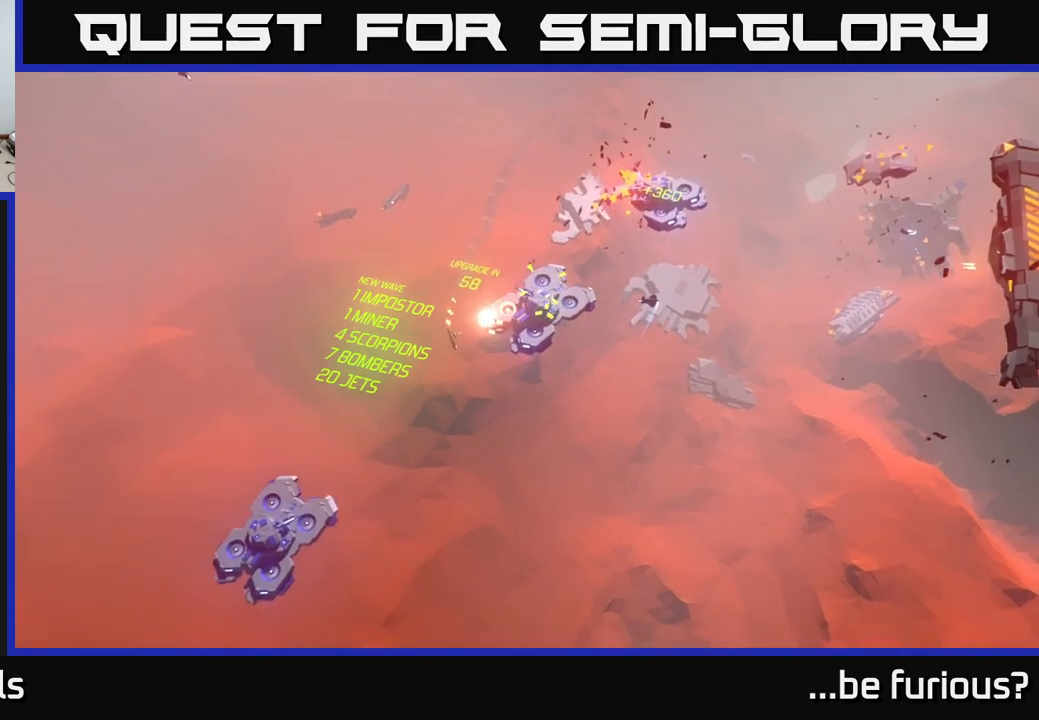
{"buttons": [], "left_stick": "up-right", "right_stick": "up", "events": [[267, "left_stick", "up-right"], [450, "right_stick", "up"]]}
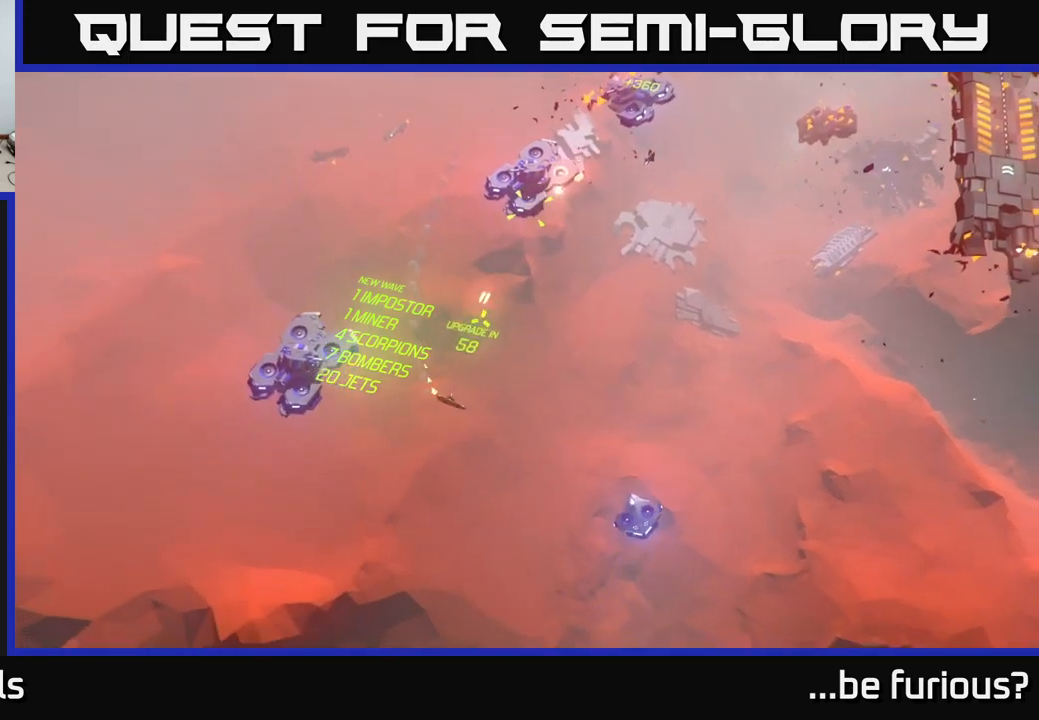
{"buttons": [], "left_stick": "up-left", "right_stick": "up", "events": [[34, "left_stick", "up"], [367, "left_stick", "up-left"]]}
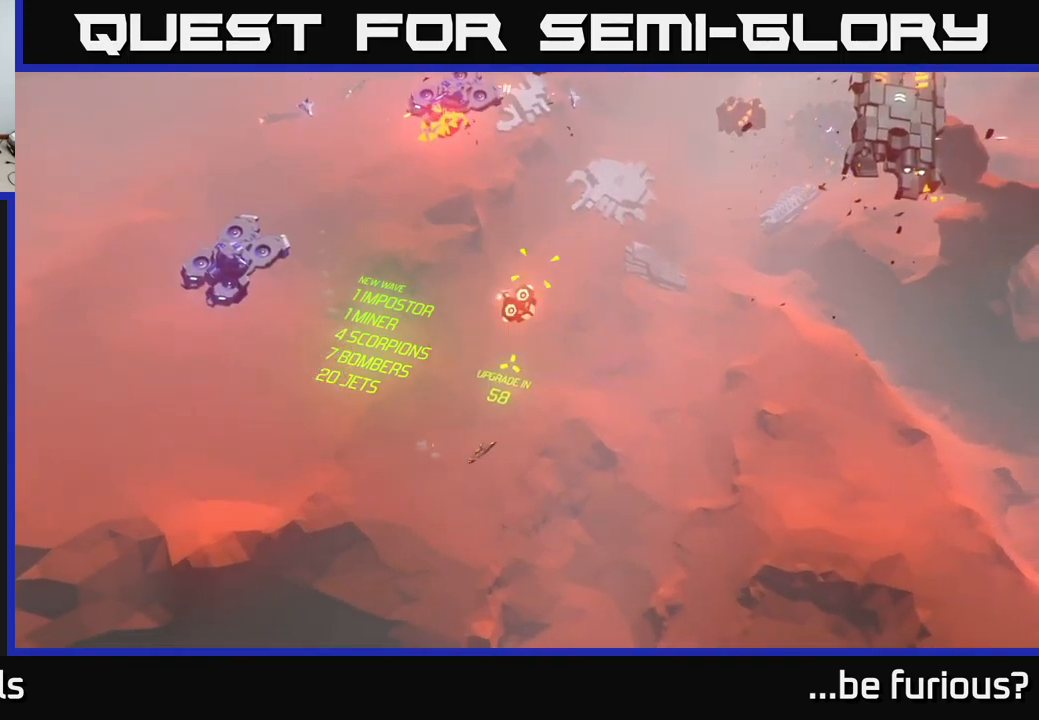
{"buttons": [], "left_stick": "center", "right_stick": "up", "events": [[67, "left_stick", "up"], [284, "left_stick", "up-left"], [467, "left_stick", "center"]]}